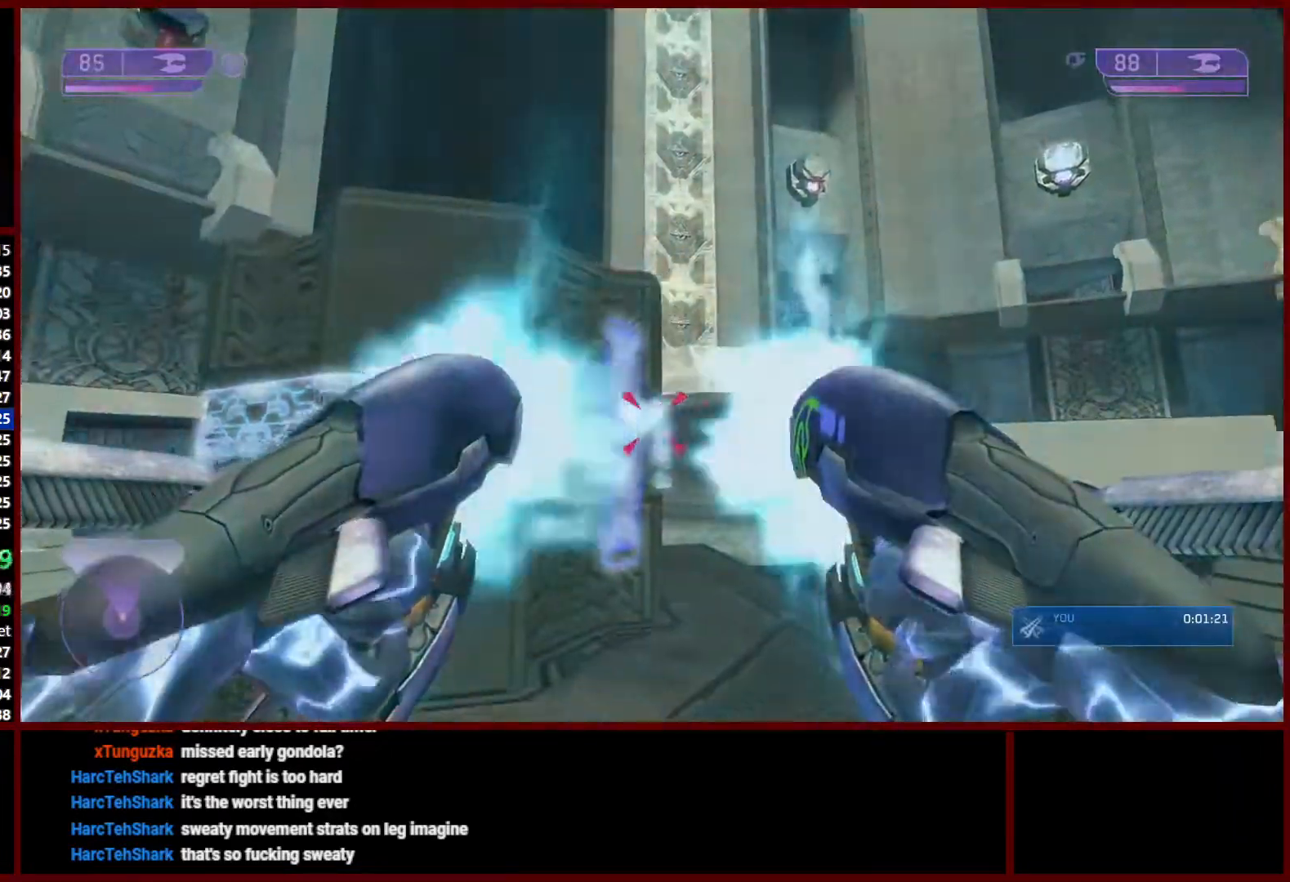
Gameplay with a controller (Xbox layout); each line is a JSON object with the inputs held at the frame after it (dt_ms = milliseconds from this image to that frame). "events" lists button and stick changes between this image and that frame as [ms after this image, input, new state], when the widget could be followed in between.
{"dt_ms": 500, "buttons": [], "left_stick": "up", "right_stick": "center", "events": [[117, "left_stick", "right"], [250, "left_stick", "up"], [317, "right_stick", "center"]]}
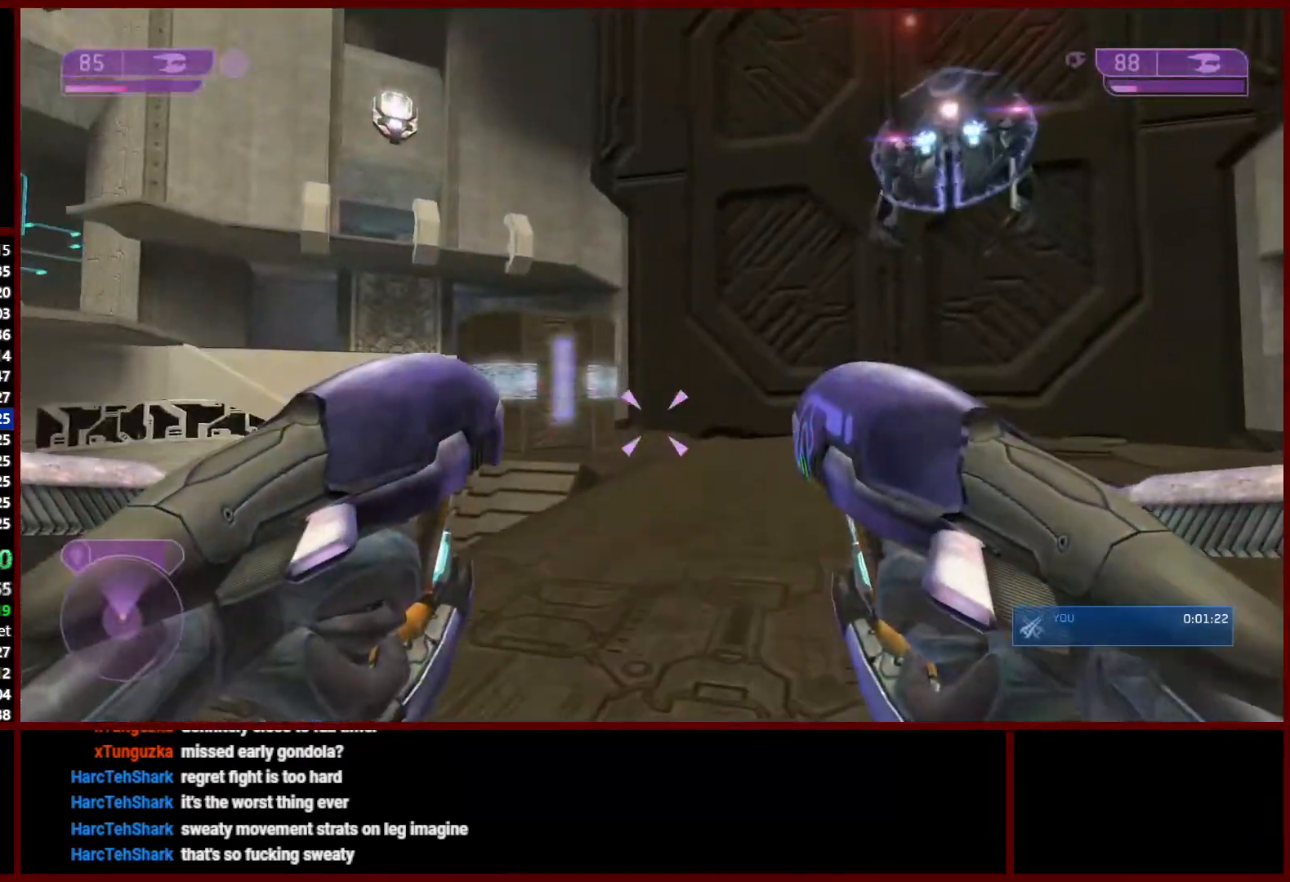
{"dt_ms": 500, "buttons": [], "left_stick": "up", "right_stick": "center", "events": [[167, "right_stick", "up-right"], [317, "right_stick", "center"]]}
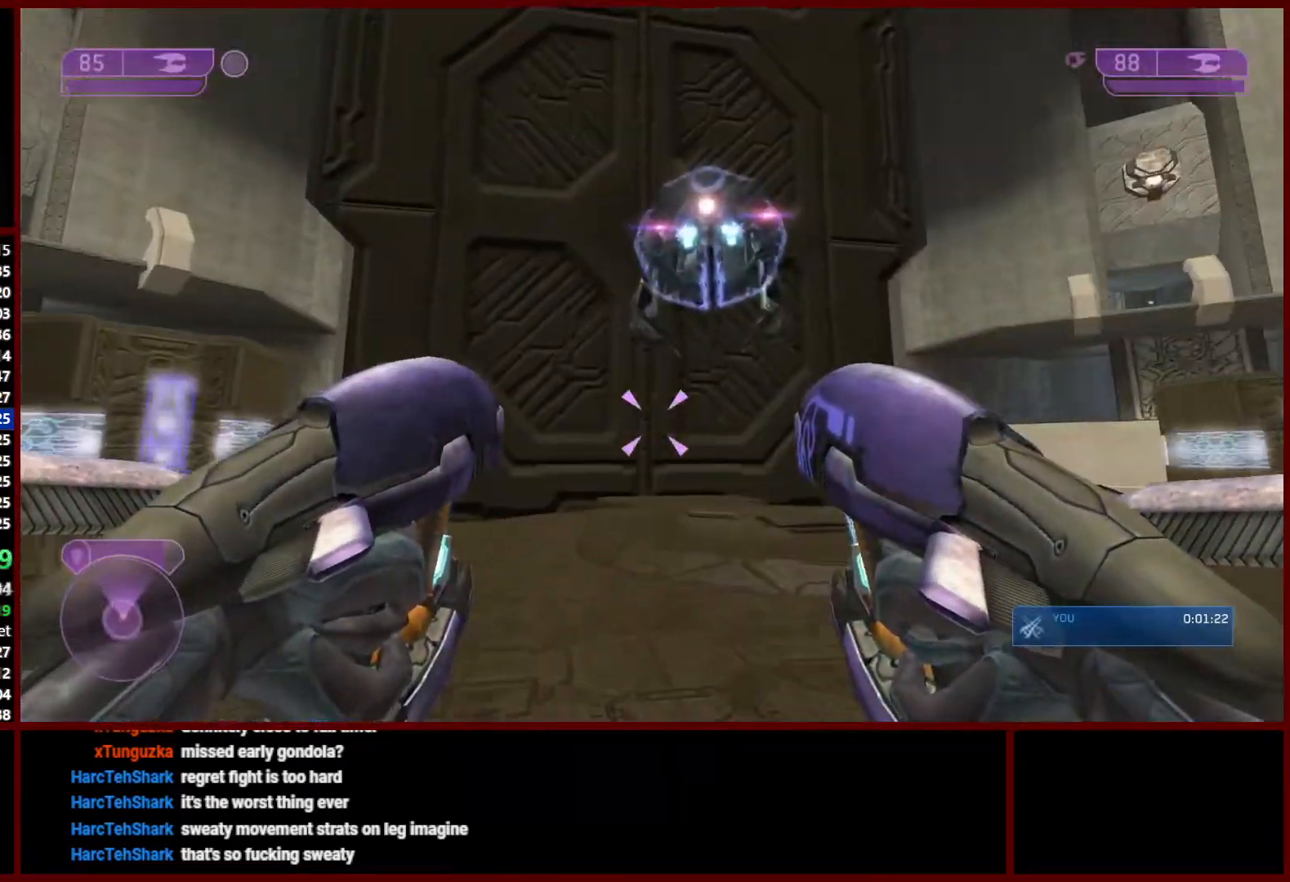
{"dt_ms": 500, "buttons": [], "left_stick": "up-left", "right_stick": "center", "events": [[267, "left_stick", "up-left"], [317, "right_stick", "down"], [483, "right_stick", "center"]]}
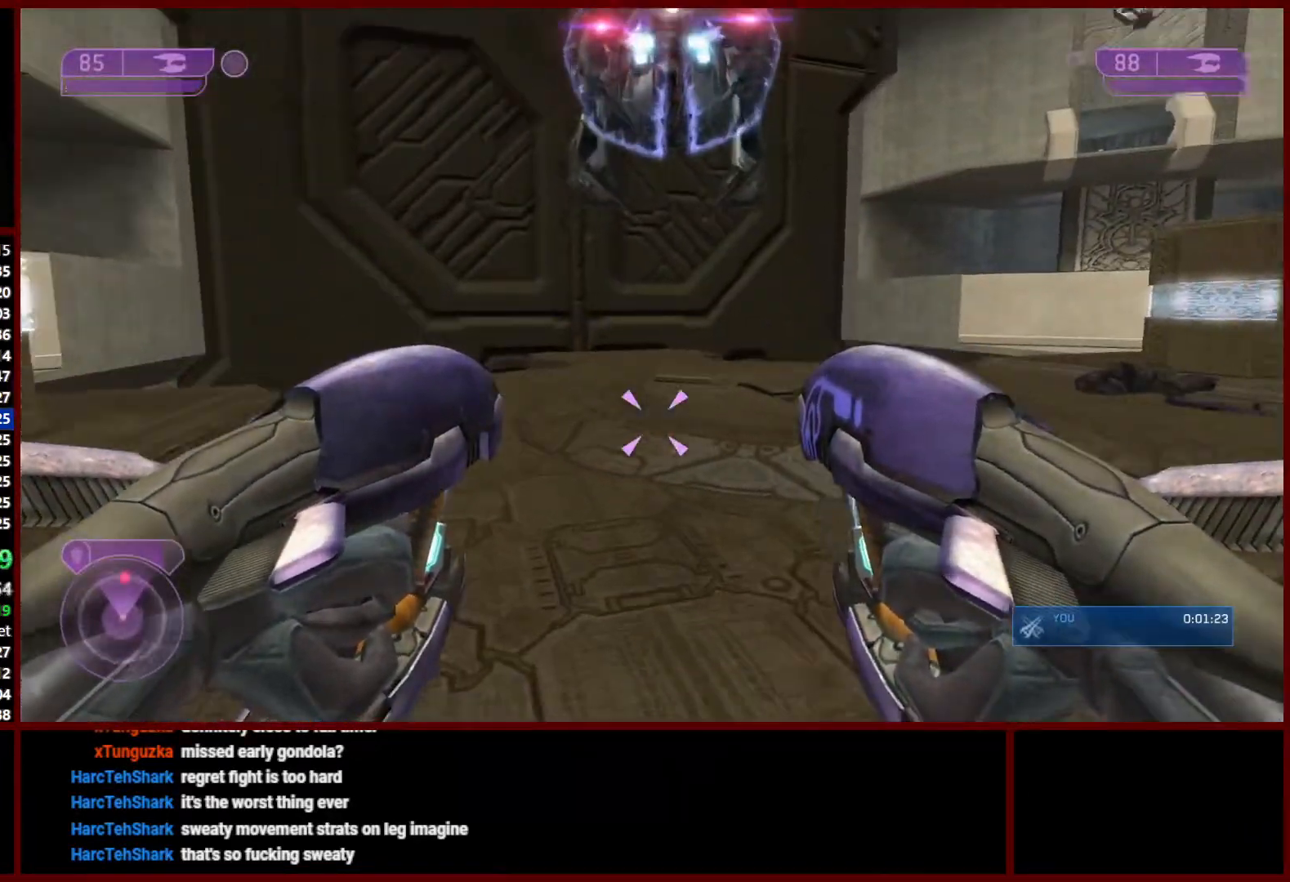
{"dt_ms": 500, "buttons": [], "left_stick": "up-left", "right_stick": "center", "events": []}
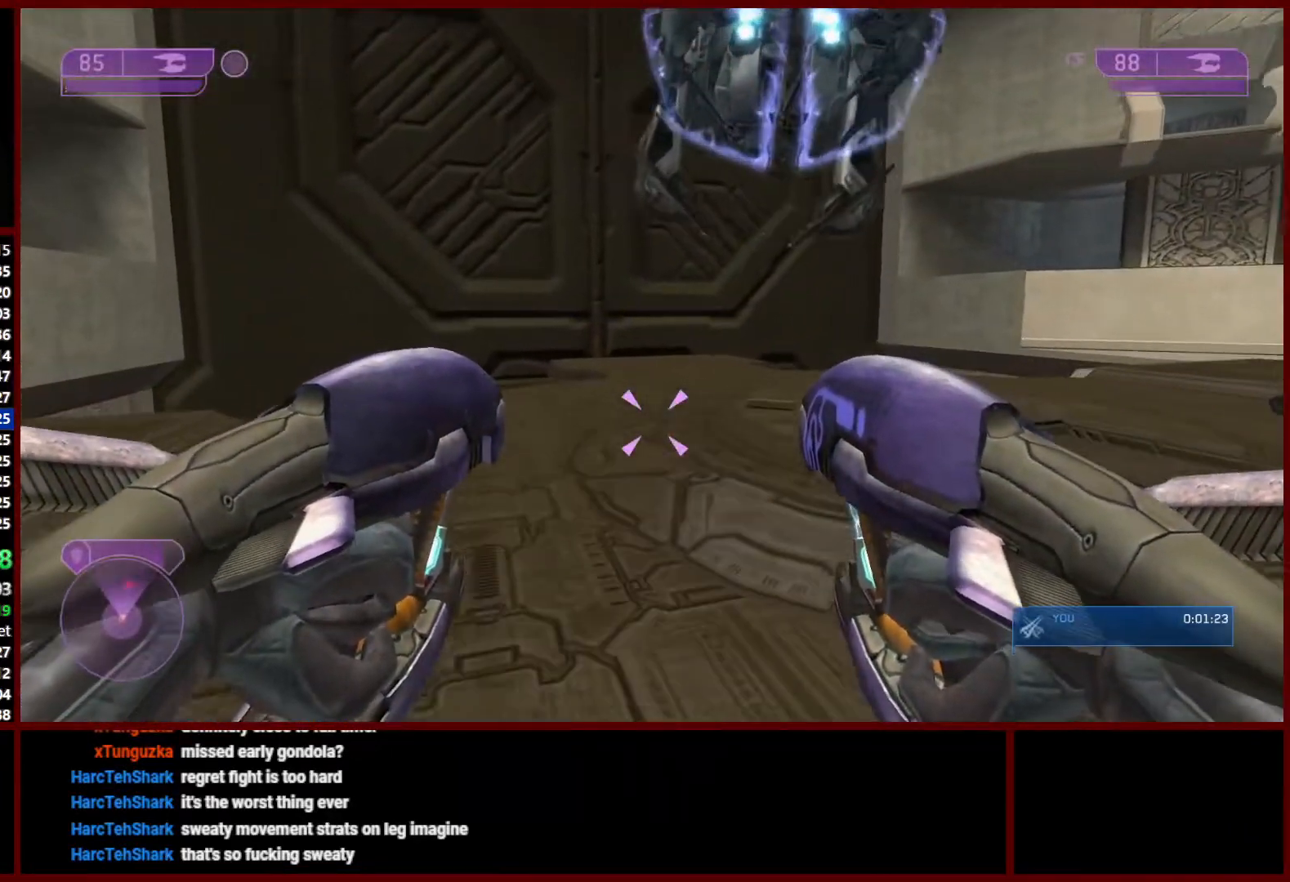
{"dt_ms": 500, "buttons": [], "left_stick": "up-left", "right_stick": "up-right", "events": [[250, "right_stick", "right"], [417, "right_stick", "up-right"]]}
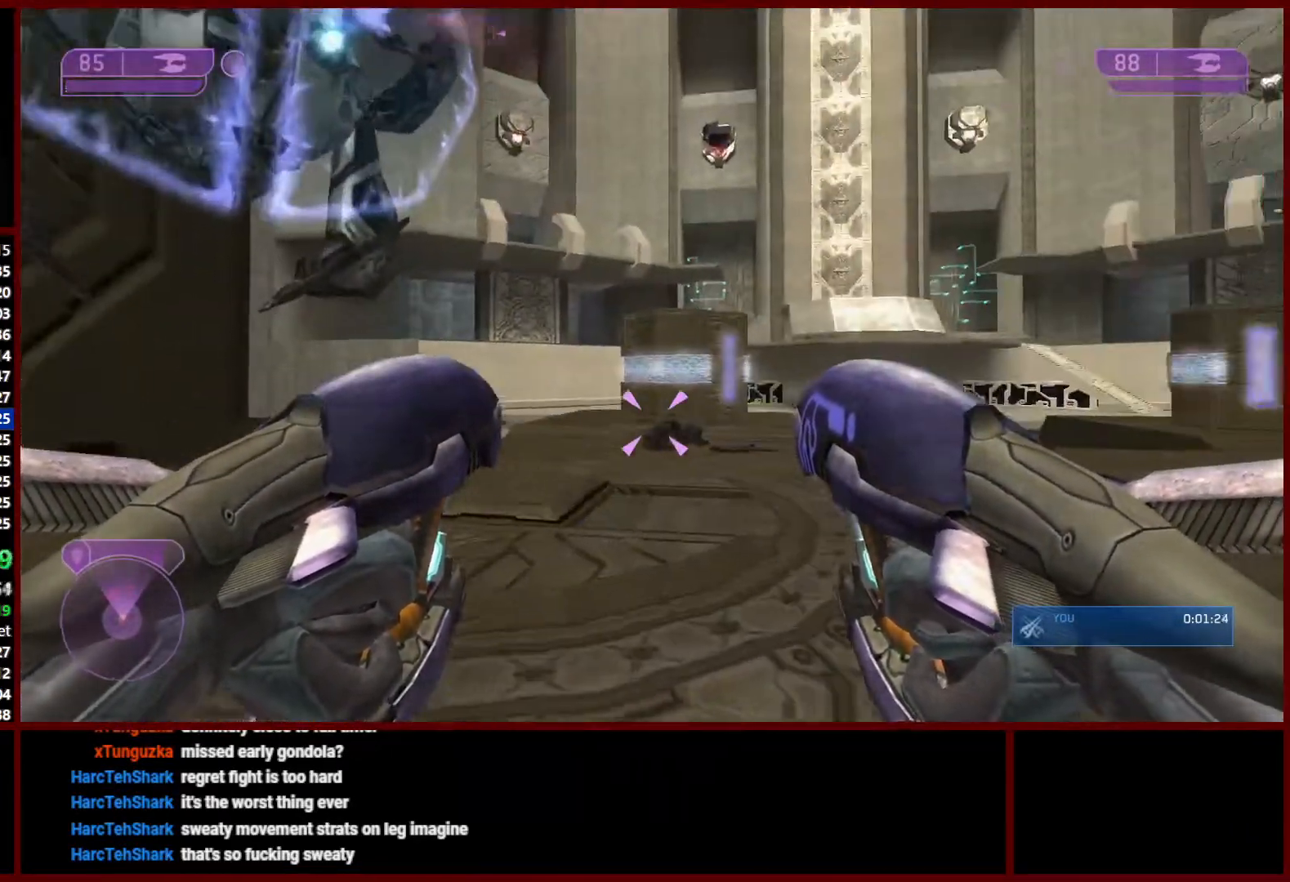
{"dt_ms": 500, "buttons": [], "left_stick": "up-left", "right_stick": "center", "events": [[33, "right_stick", "center"]]}
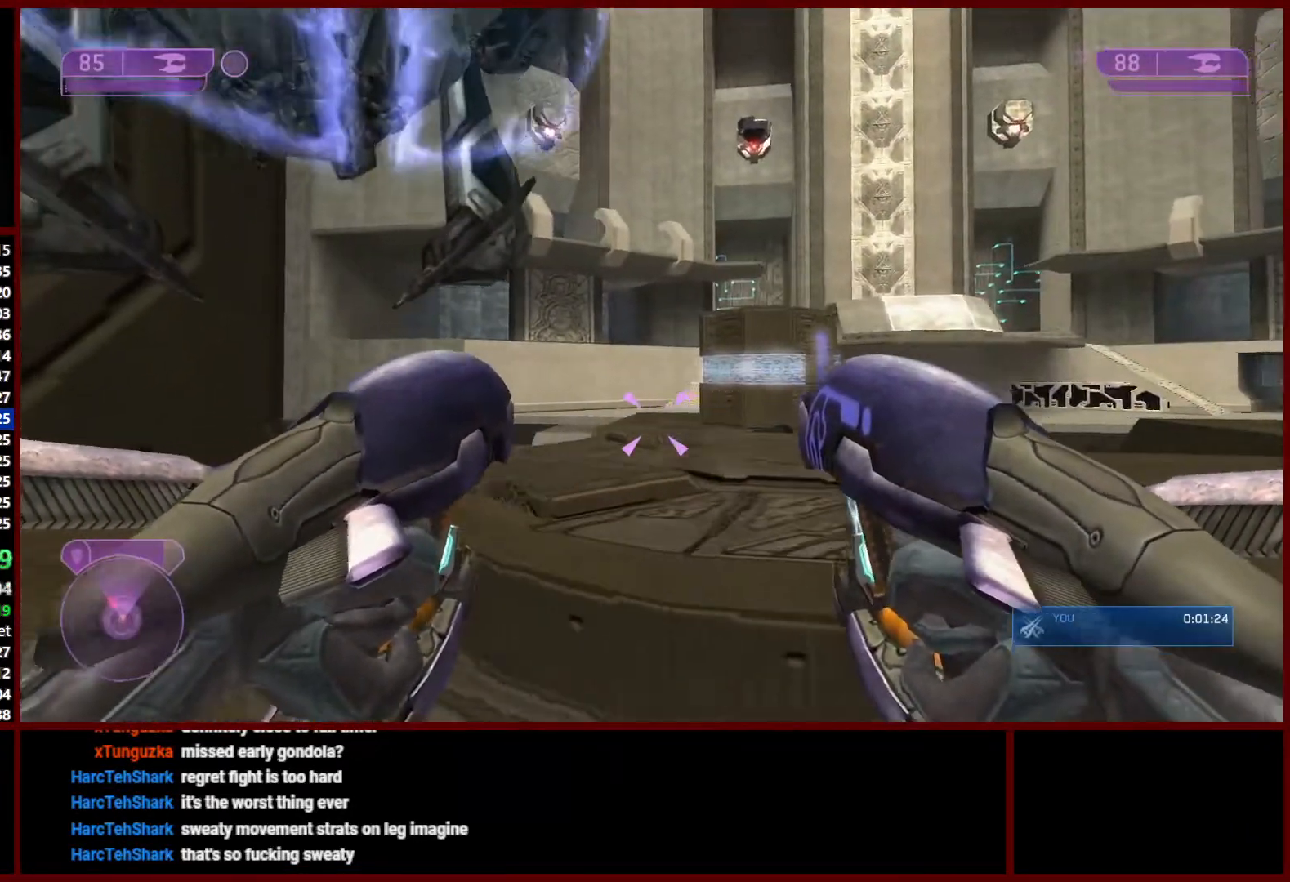
{"dt_ms": 500, "buttons": [], "left_stick": "left", "right_stick": "right", "events": [[217, "right_stick", "right"], [250, "left_stick", "left"]]}
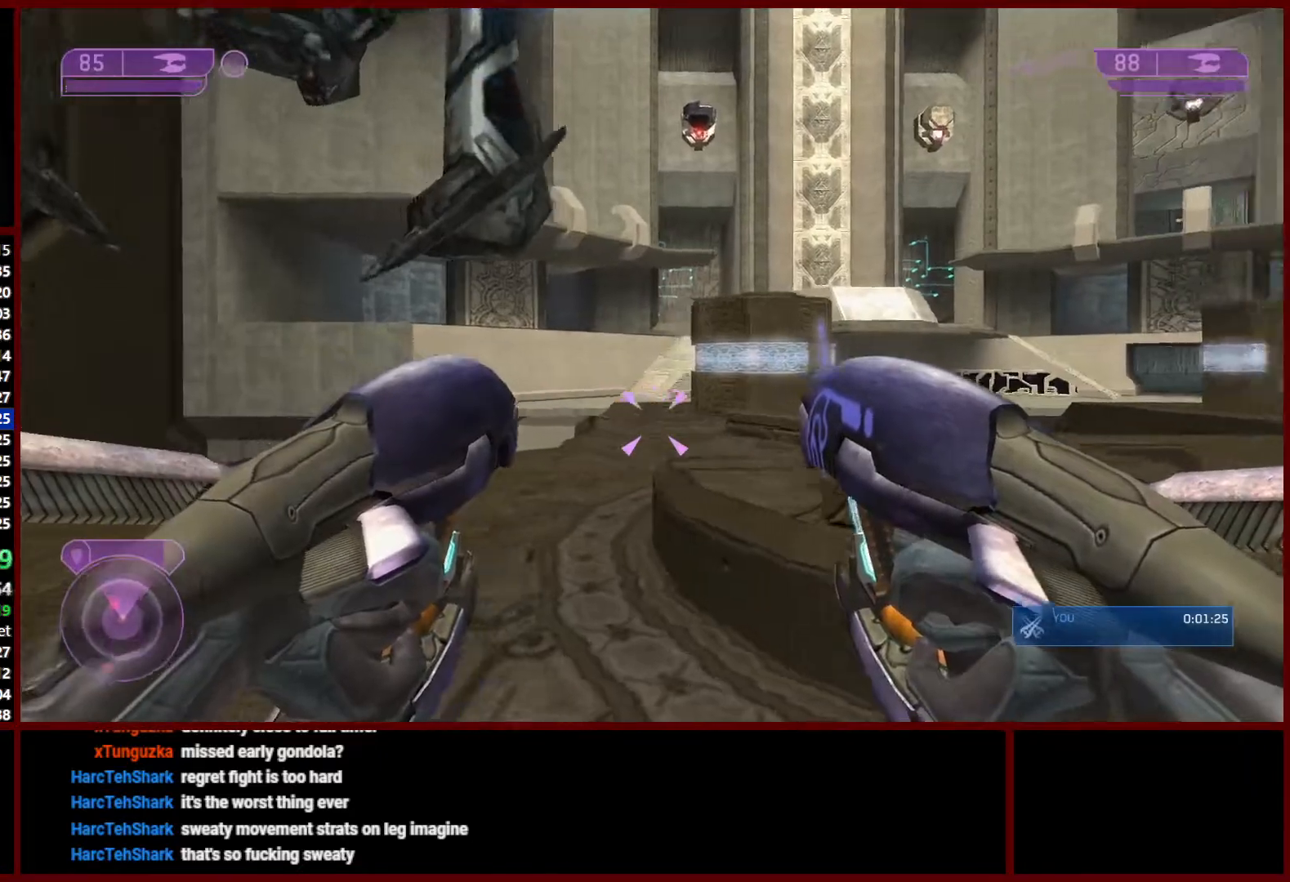
{"dt_ms": 500, "buttons": [], "left_stick": "center", "right_stick": "down", "events": [[217, "left_stick", "center"], [233, "right_stick", "center"], [433, "right_stick", "down"]]}
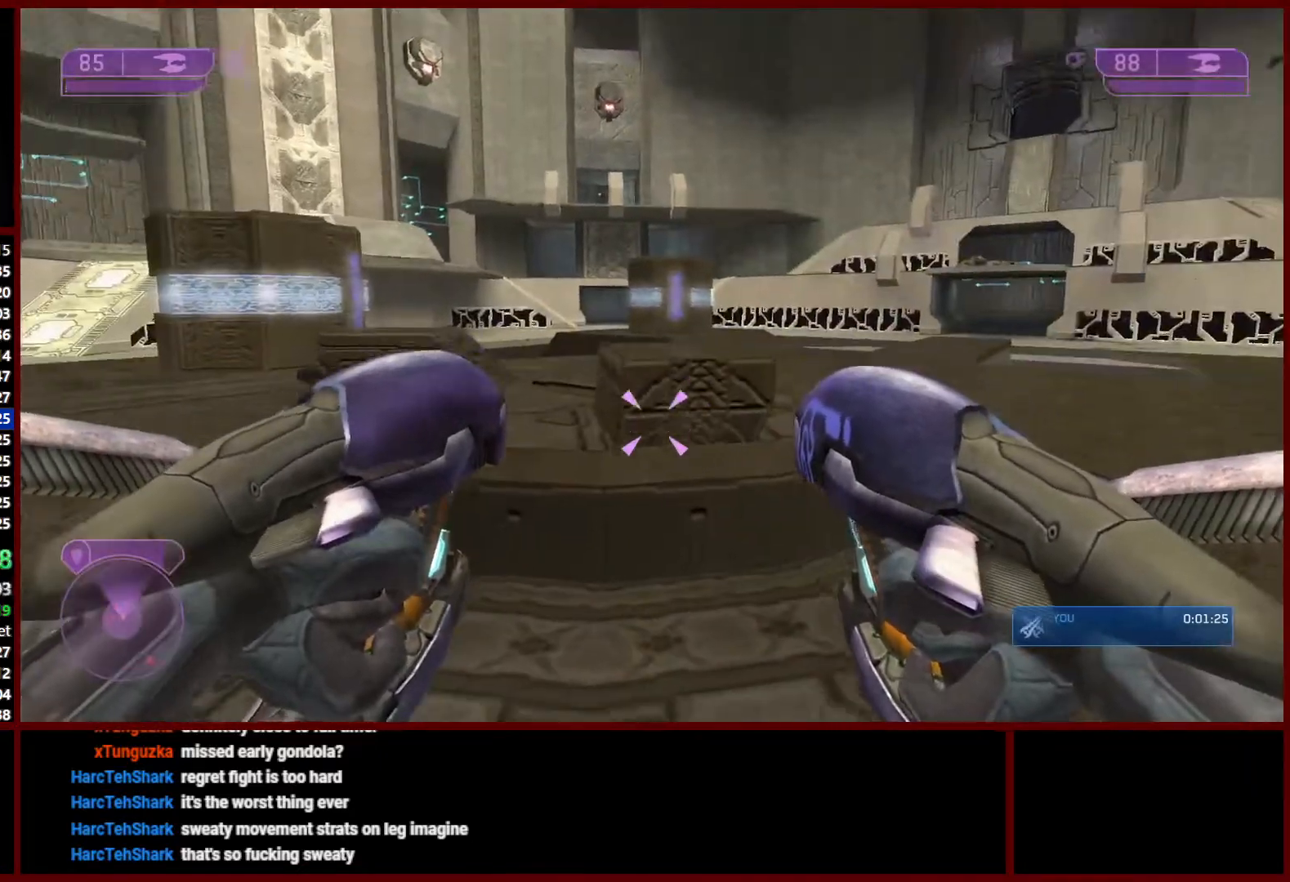
{"dt_ms": 500, "buttons": [], "left_stick": "up-right", "right_stick": "center", "events": [[83, "left_stick", "up"], [150, "L1", "down"], [150, "right_stick", "center"], [317, "L1", "up"], [417, "DPAD_UP", "down"], [450, "left_stick", "up-right"], [483, "DPAD_UP", "up"]]}
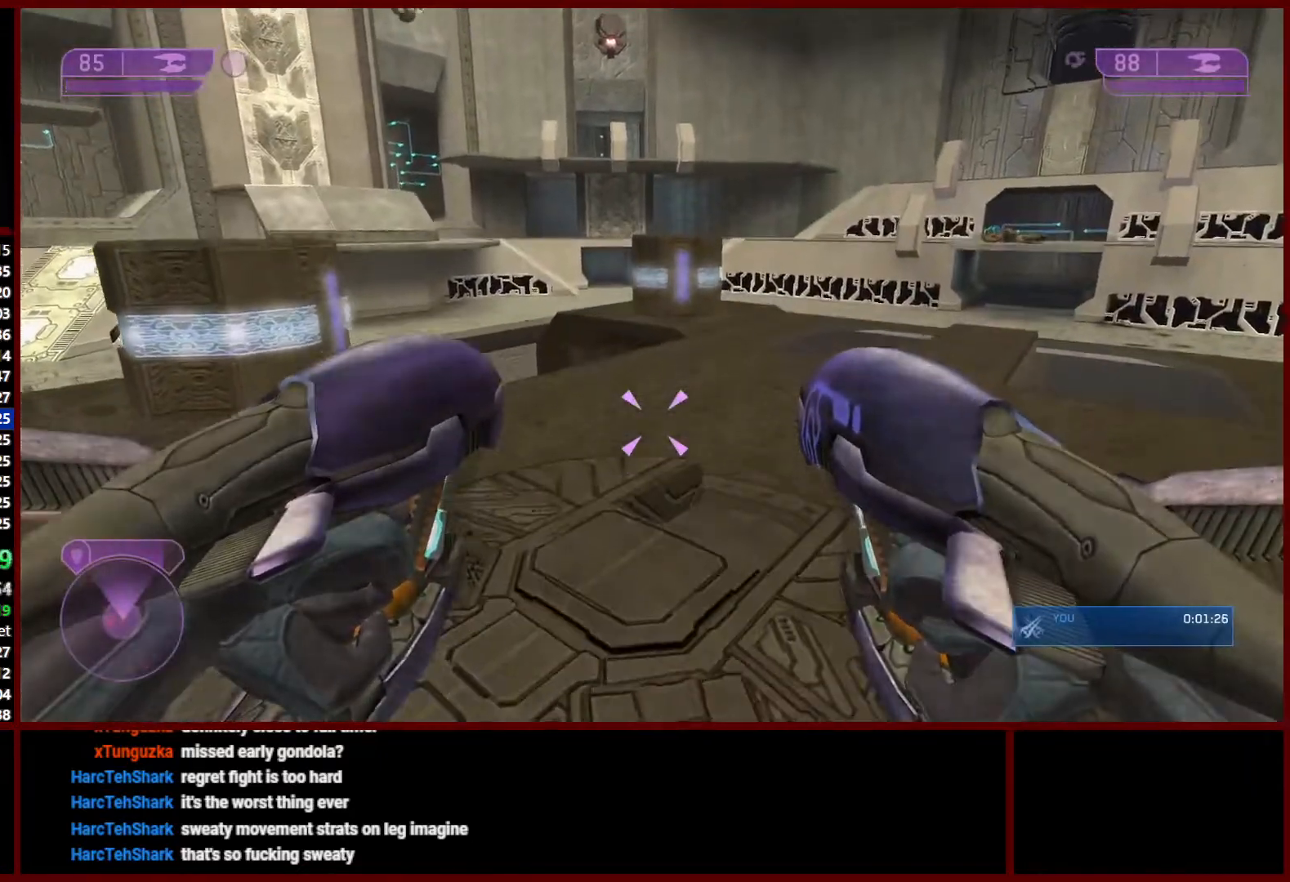
{"dt_ms": 500, "buttons": ["L3"], "left_stick": "up-right", "right_stick": "center", "events": [[183, "right_stick", "down"], [367, "right_stick", "center"], [417, "L3", "down"]]}
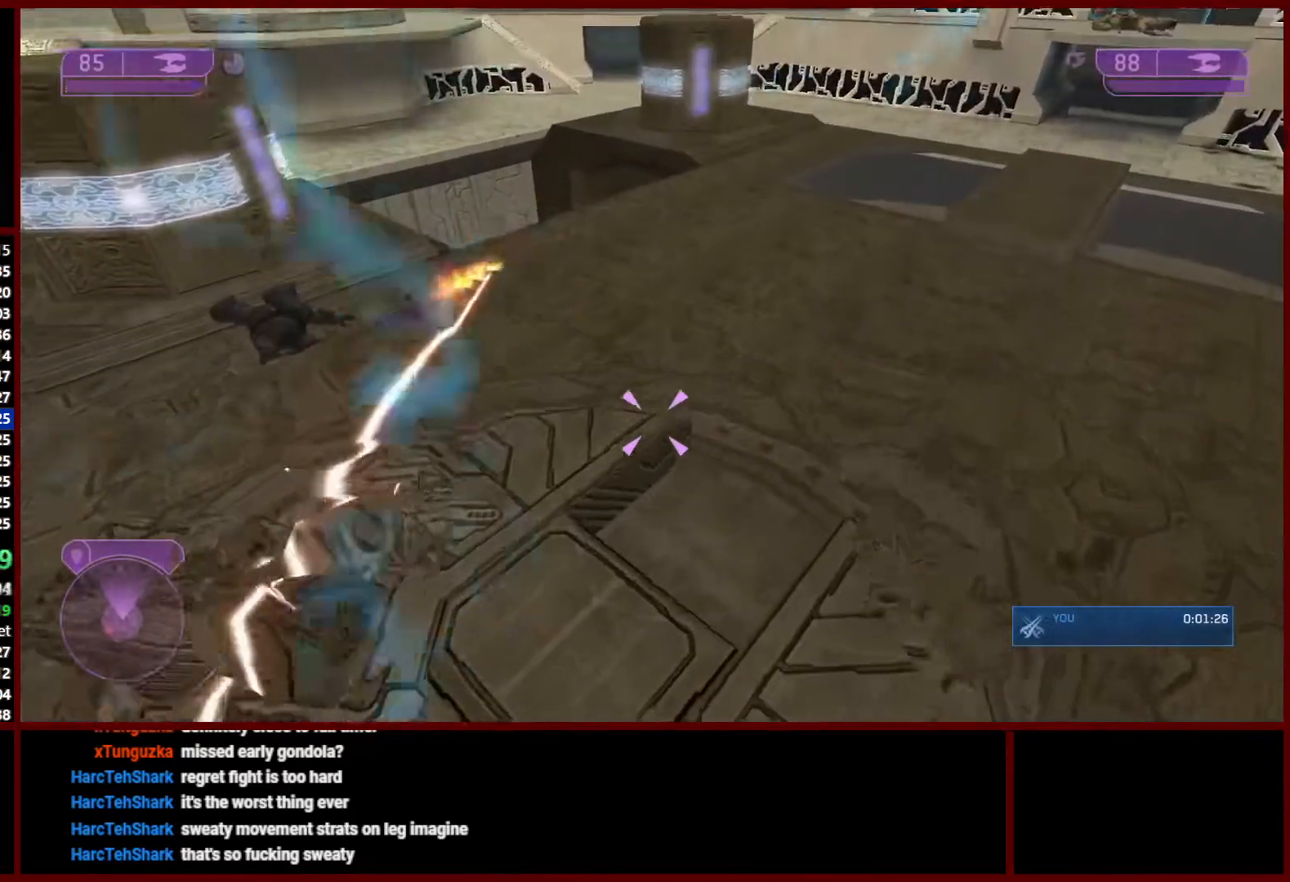
{"dt_ms": 500, "buttons": ["L3"], "left_stick": "up-right", "right_stick": "left", "events": [[217, "right_stick", "left"]]}
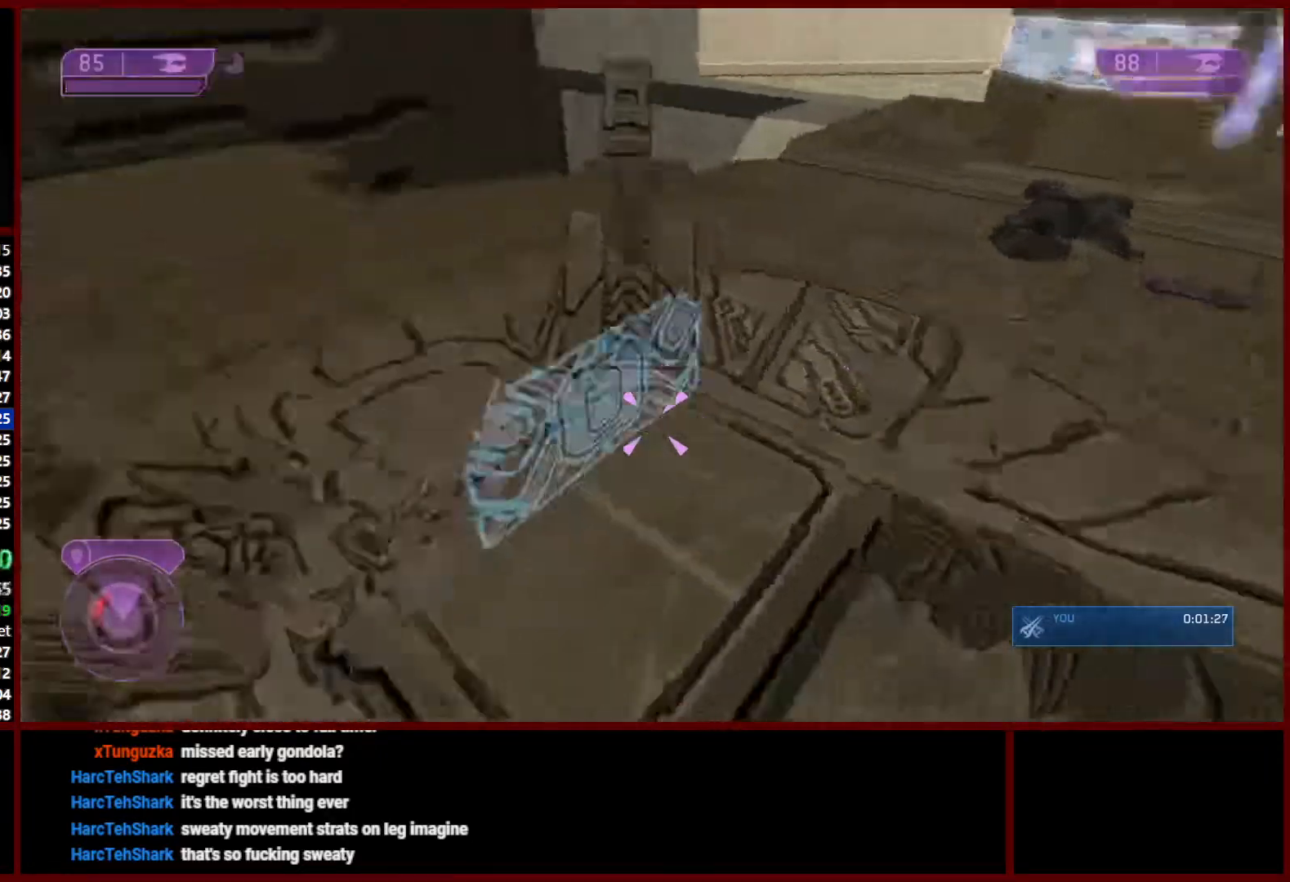
{"dt_ms": 500, "buttons": ["X"], "left_stick": "up-left", "right_stick": "up-left", "events": [[50, "L3", "up"], [133, "right_stick", "center"], [267, "left_stick", "up"], [300, "right_stick", "up-left"], [483, "X", "down"], [500, "left_stick", "up-left"]]}
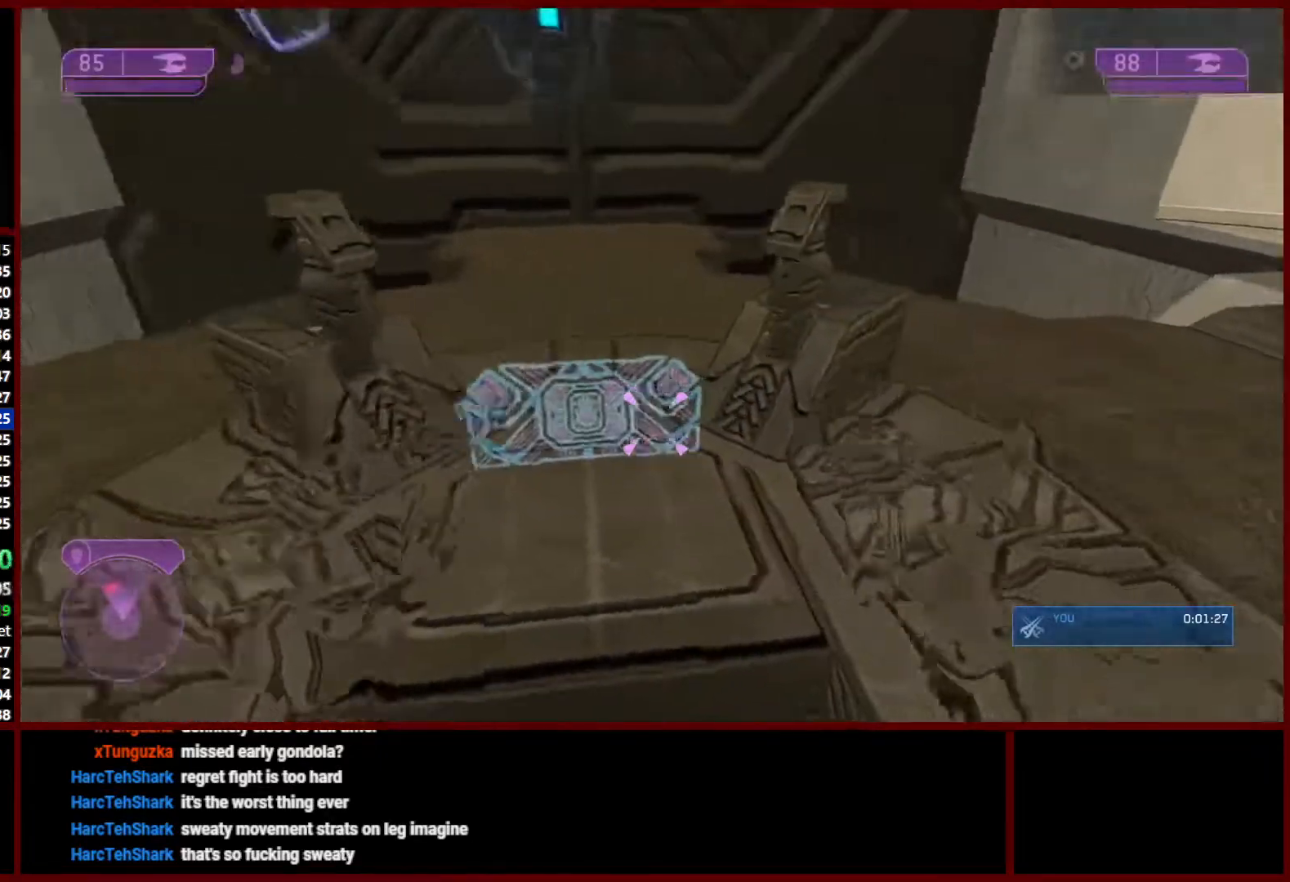
{"dt_ms": 500, "buttons": ["X"], "left_stick": "up", "right_stick": "right", "events": [[183, "right_stick", "up"], [400, "right_stick", "center"], [467, "left_stick", "up"], [483, "right_stick", "right"]]}
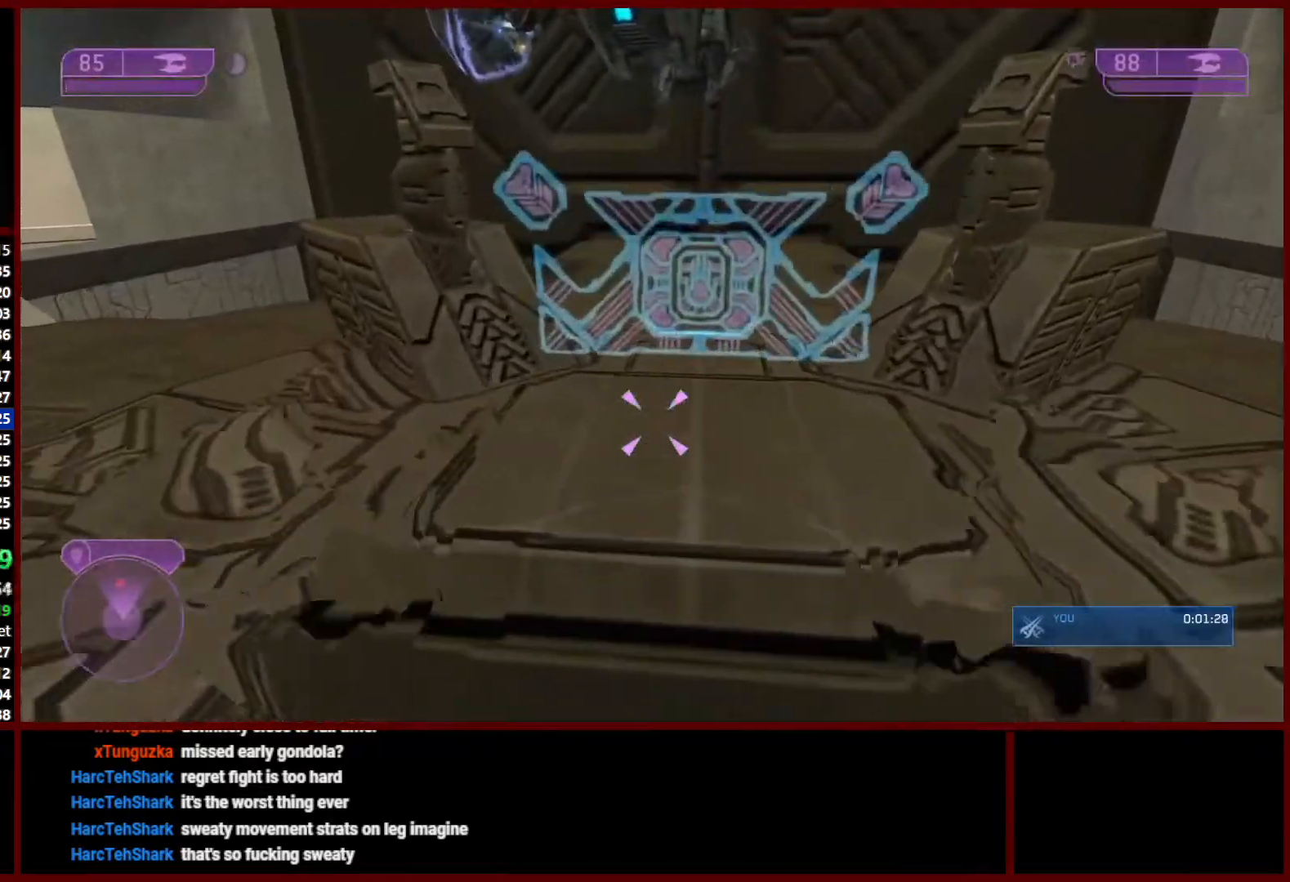
{"dt_ms": 500, "buttons": ["X"], "left_stick": "down", "right_stick": "left", "events": [[117, "right_stick", "center"], [217, "left_stick", "center"], [317, "left_stick", "down"], [317, "right_stick", "left"]]}
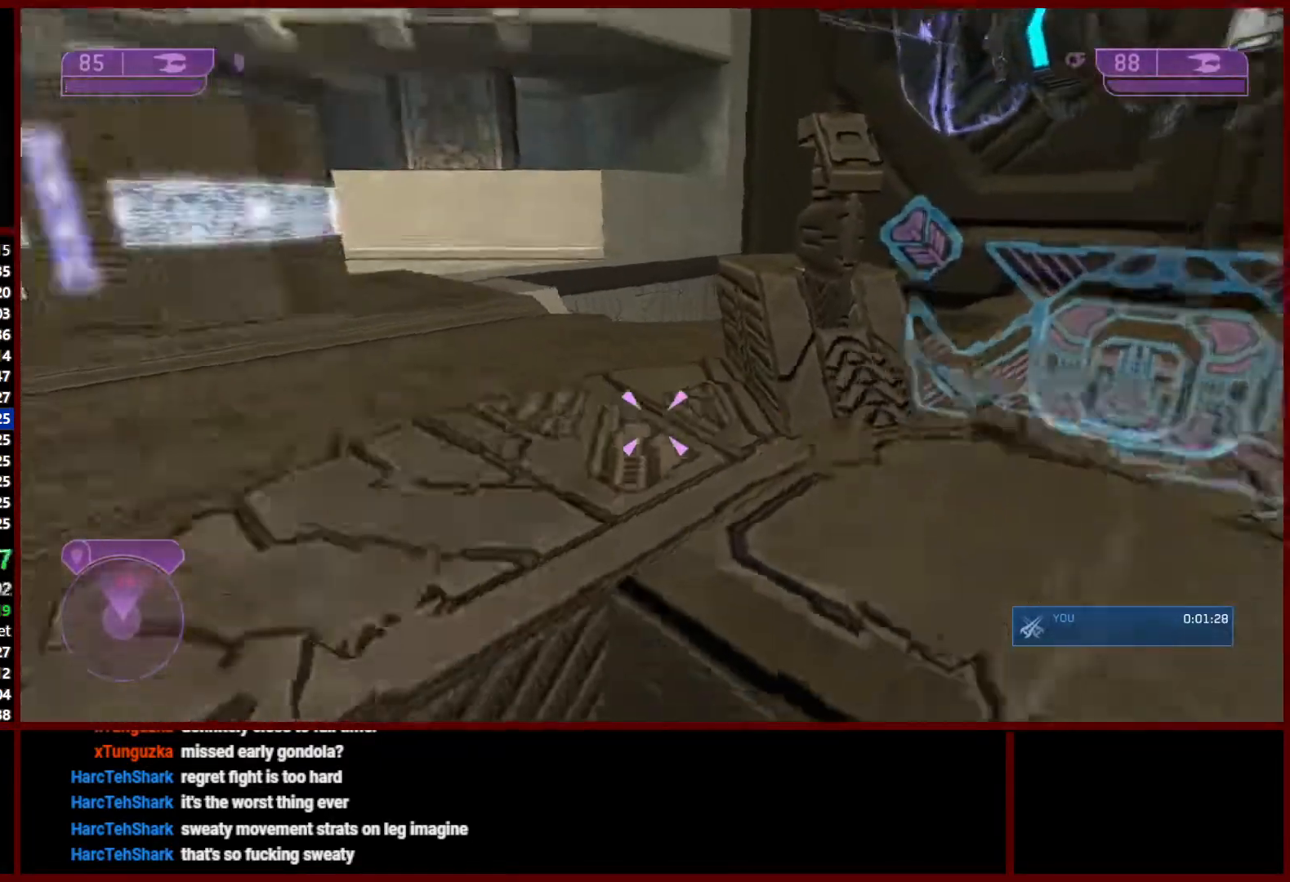
{"dt_ms": 500, "buttons": ["X"], "left_stick": "down-left", "right_stick": "left", "events": [[33, "right_stick", "up"], [83, "right_stick", "right"], [117, "left_stick", "right"], [217, "right_stick", "center"], [233, "left_stick", "up"], [367, "right_stick", "left"], [400, "left_stick", "down-left"]]}
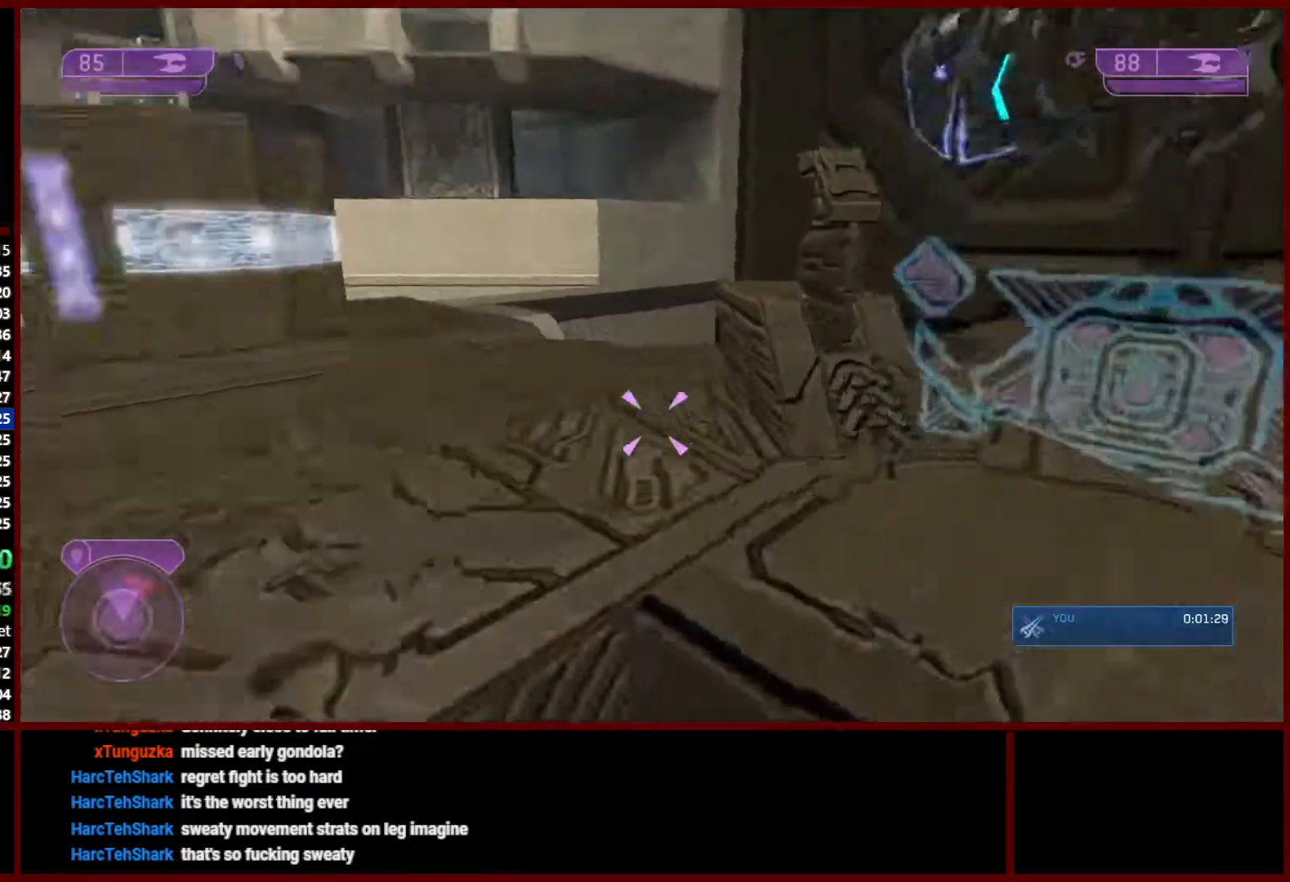
{"dt_ms": 500, "buttons": [], "left_stick": "up", "right_stick": "center", "events": [[167, "left_stick", "up-left"], [183, "X", "up"], [200, "right_stick", "right"], [233, "left_stick", "up"], [317, "right_stick", "center"]]}
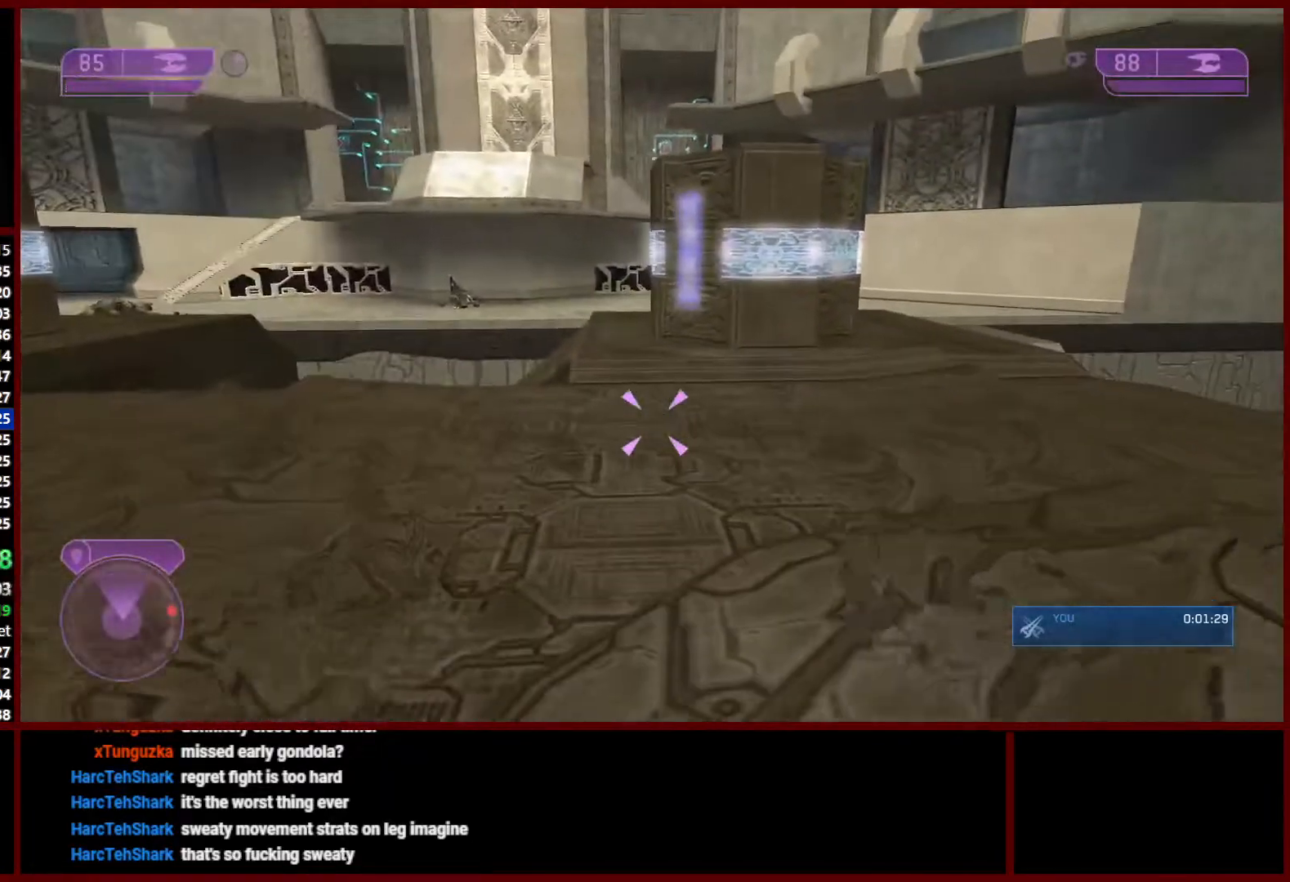
{"dt_ms": 1000, "buttons": [], "left_stick": "up", "right_stick": "down"}
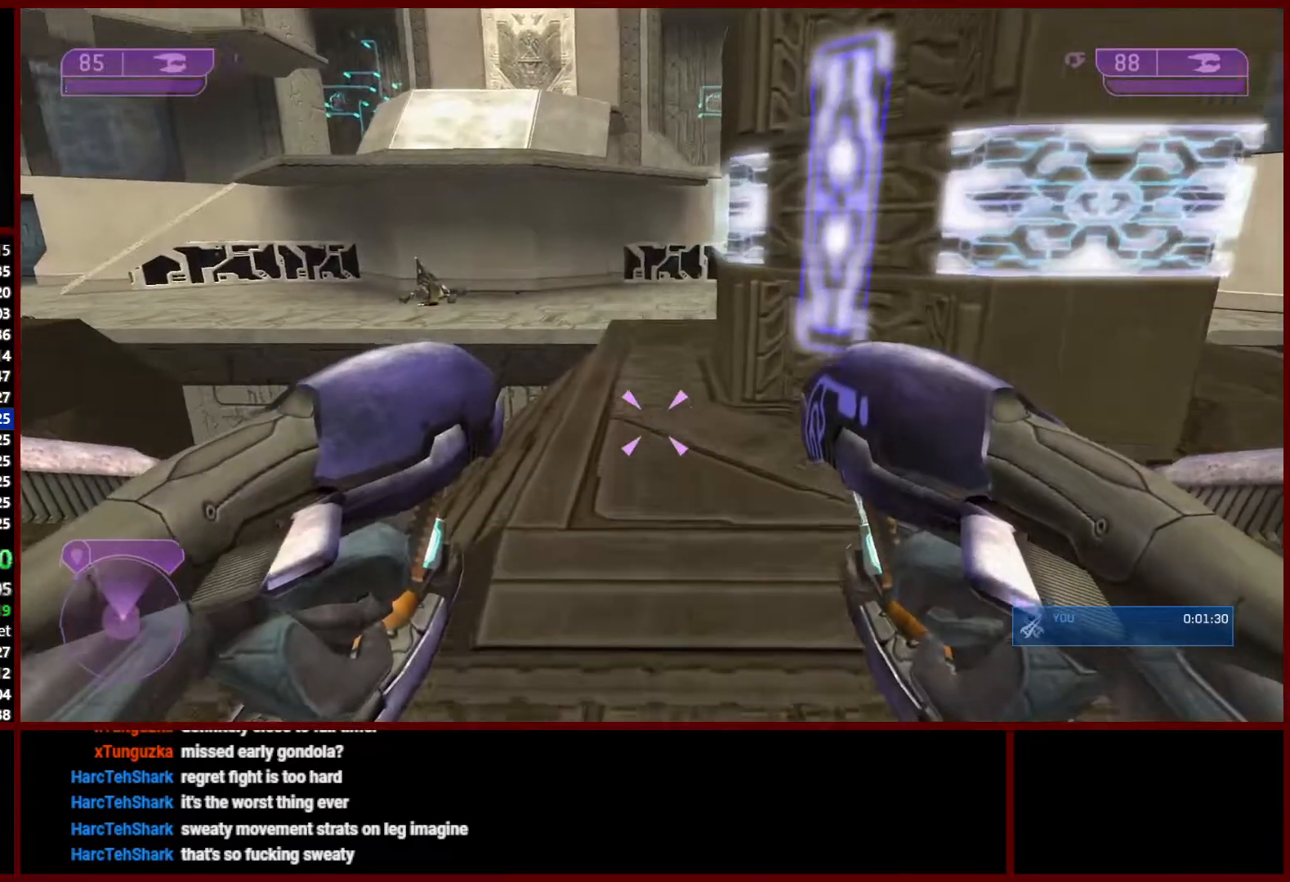
{"dt_ms": 500, "buttons": [], "left_stick": "up", "right_stick": "down", "events": [[133, "R1", "down"], [250, "right_stick", "down-right"], [267, "R1", "up"], [283, "Y", "down"], [350, "right_stick", "down"], [400, "Y", "up"]]}
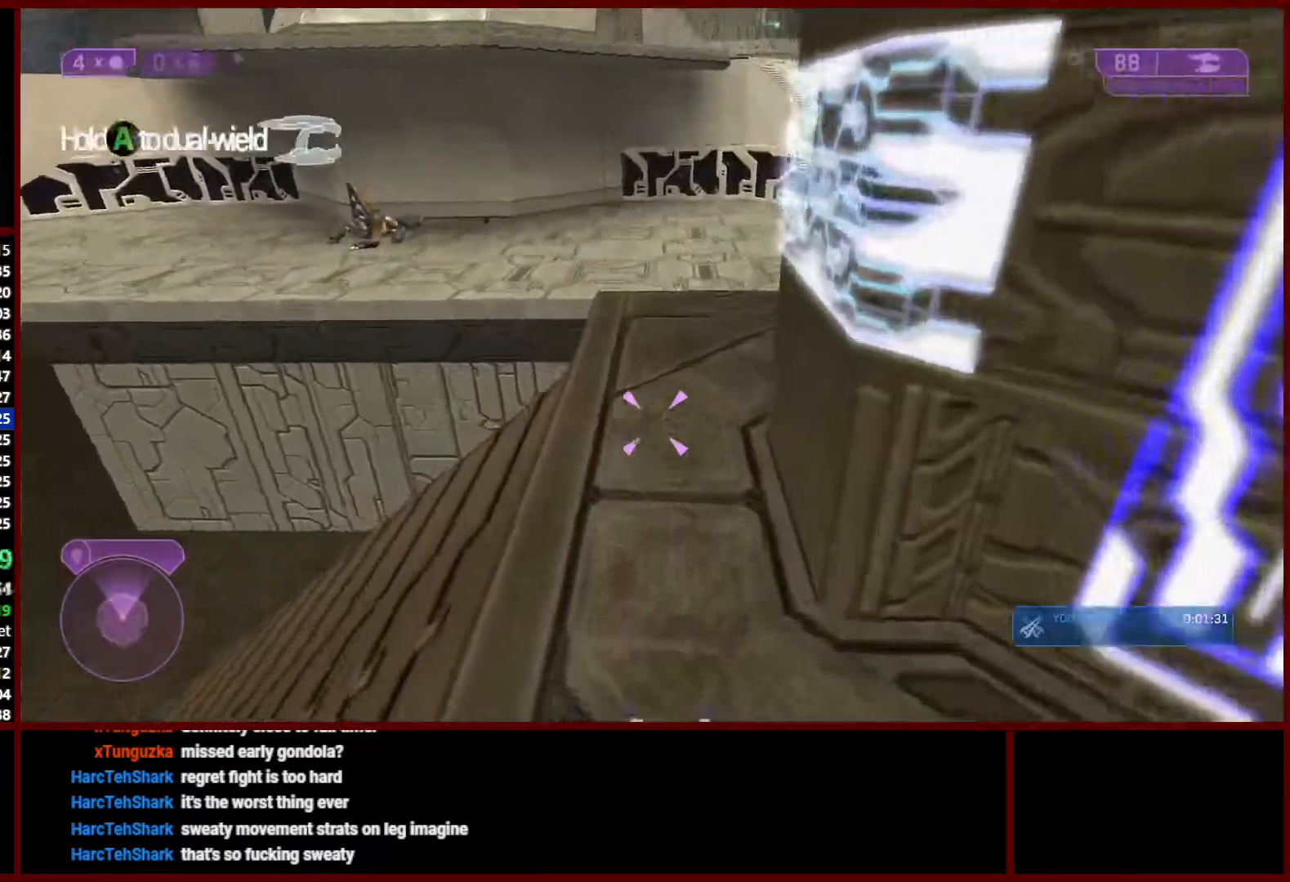
{"dt_ms": 500, "buttons": [], "left_stick": "up", "right_stick": "center", "events": [[300, "right_stick", "center"]]}
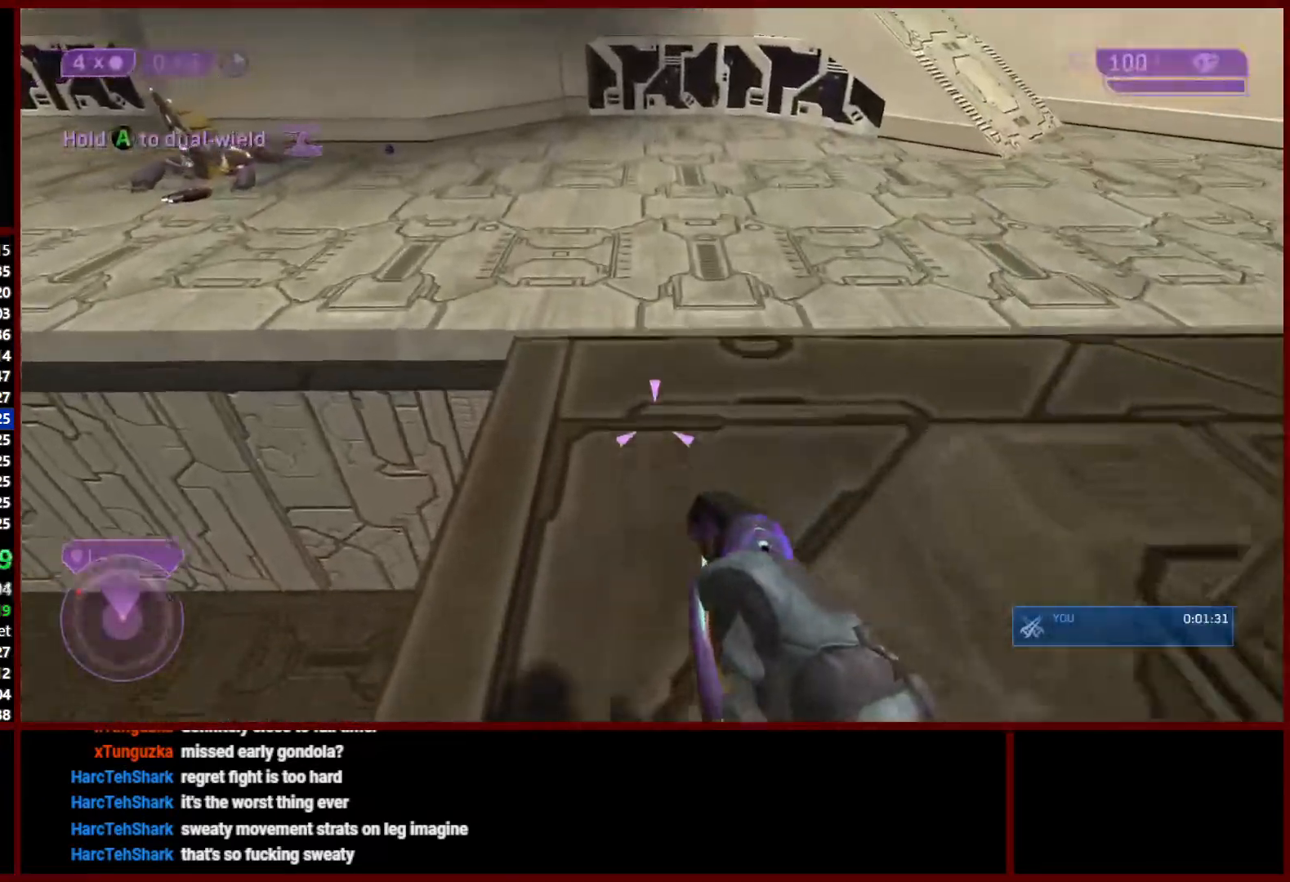
{"dt_ms": 500, "buttons": [], "left_stick": "up", "right_stick": "center", "events": [[100, "right_stick", "up-left"], [267, "right_stick", "center"]]}
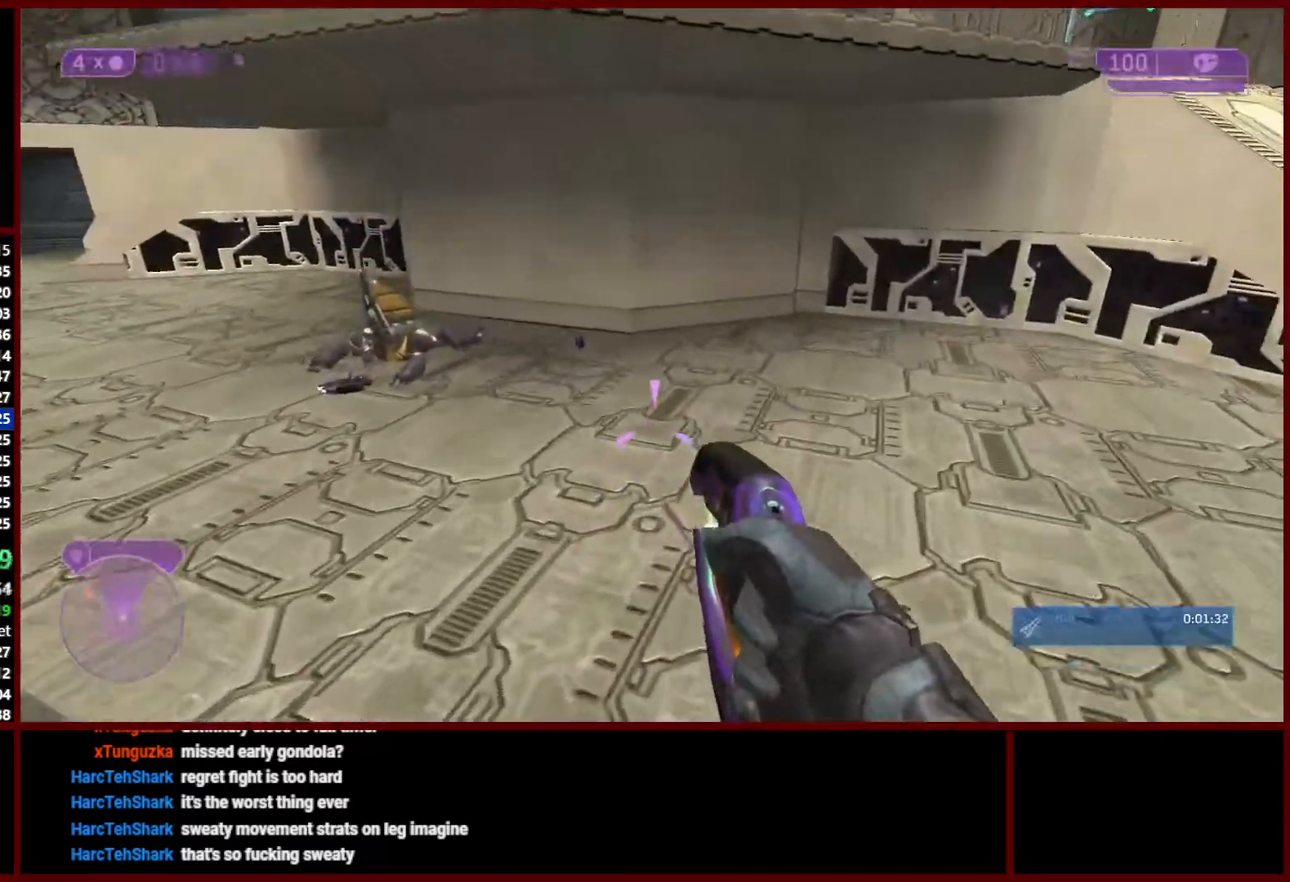
{"dt_ms": 500, "buttons": [], "left_stick": "up", "right_stick": "center", "events": [[33, "right_stick", "left"], [167, "right_stick", "center"]]}
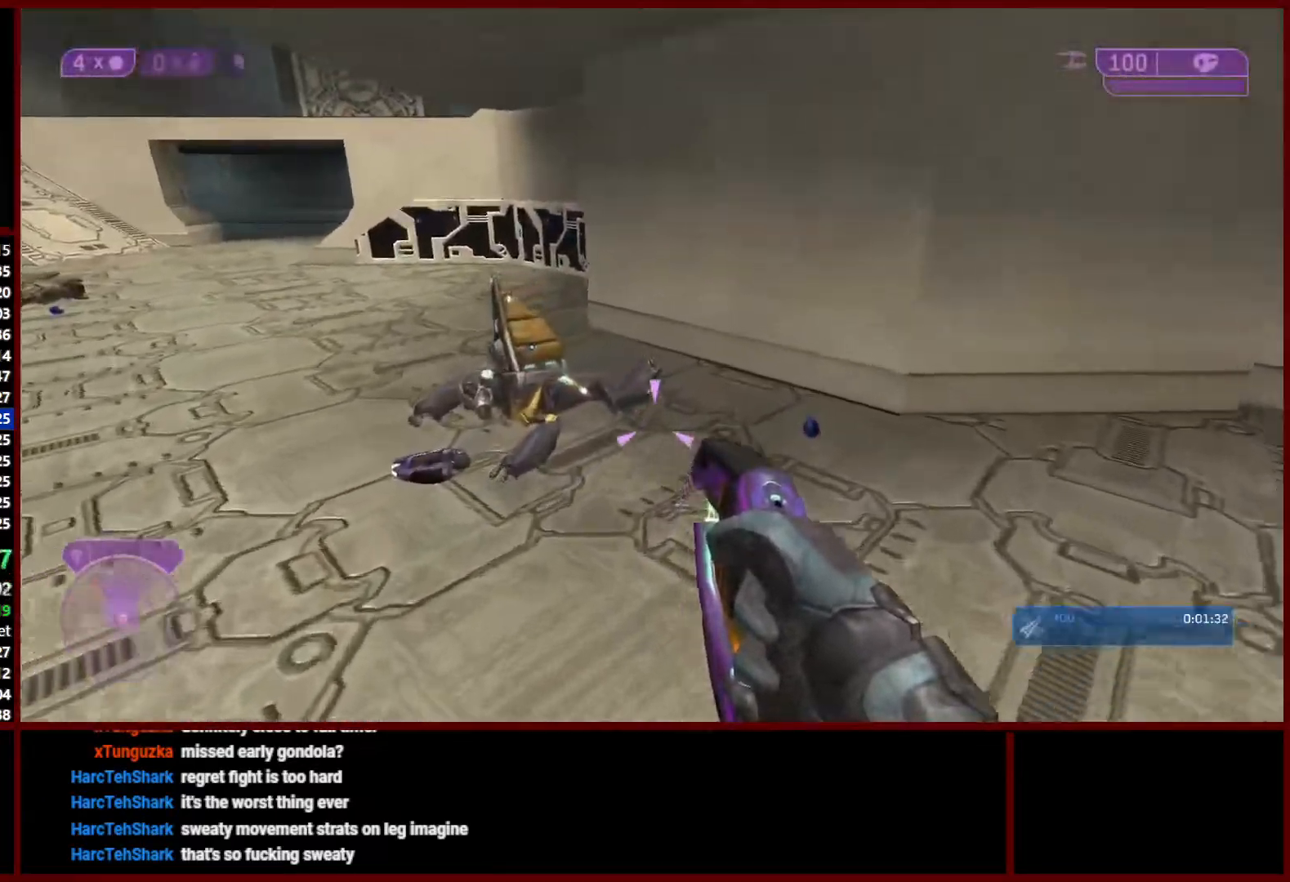
{"dt_ms": 500, "buttons": ["A"], "left_stick": "up", "right_stick": "left", "events": [[267, "A", "down"], [283, "right_stick", "left"]]}
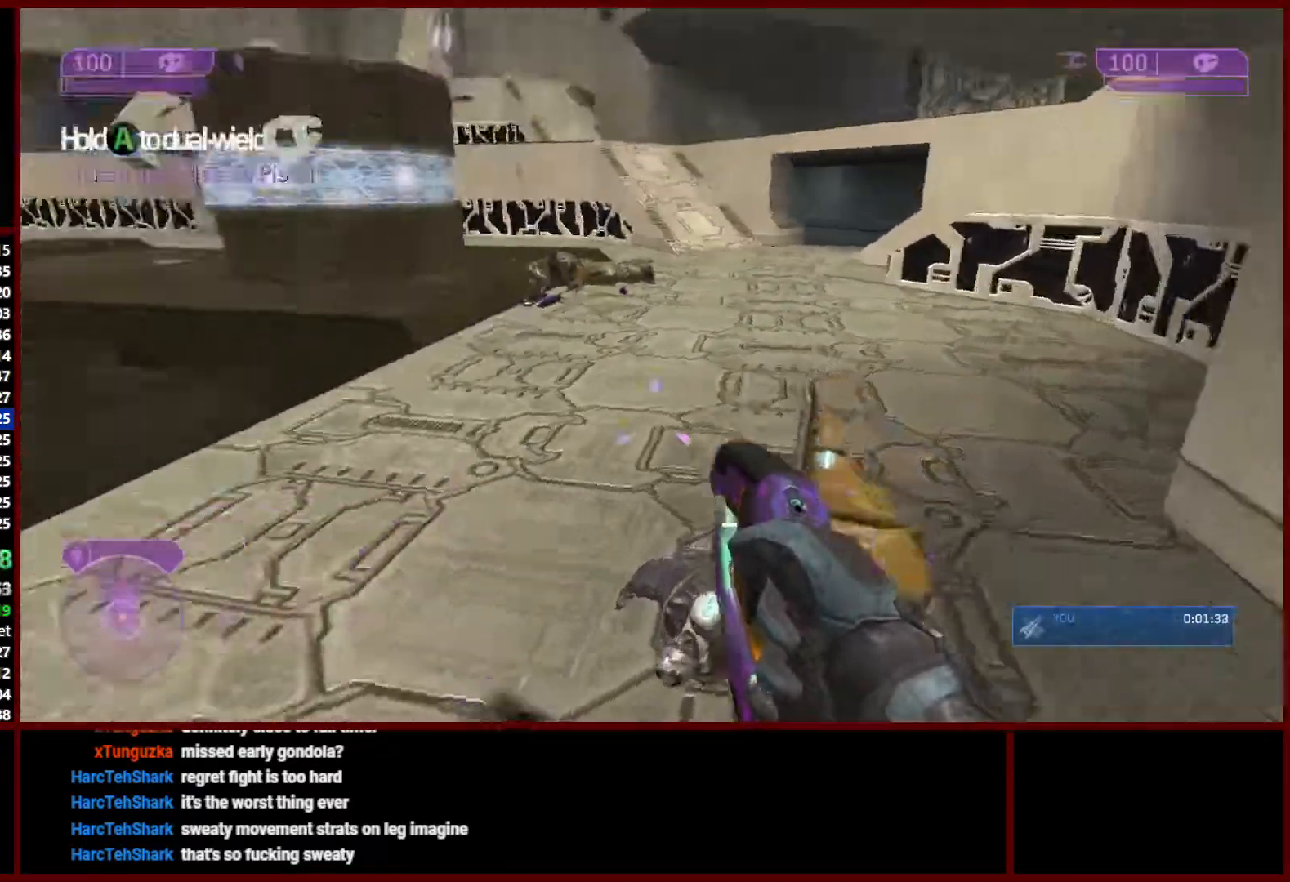
{"dt_ms": 500, "buttons": [], "left_stick": "up", "right_stick": "up-left", "events": [[267, "A", "up"], [267, "right_stick", "center"], [433, "right_stick", "up-left"]]}
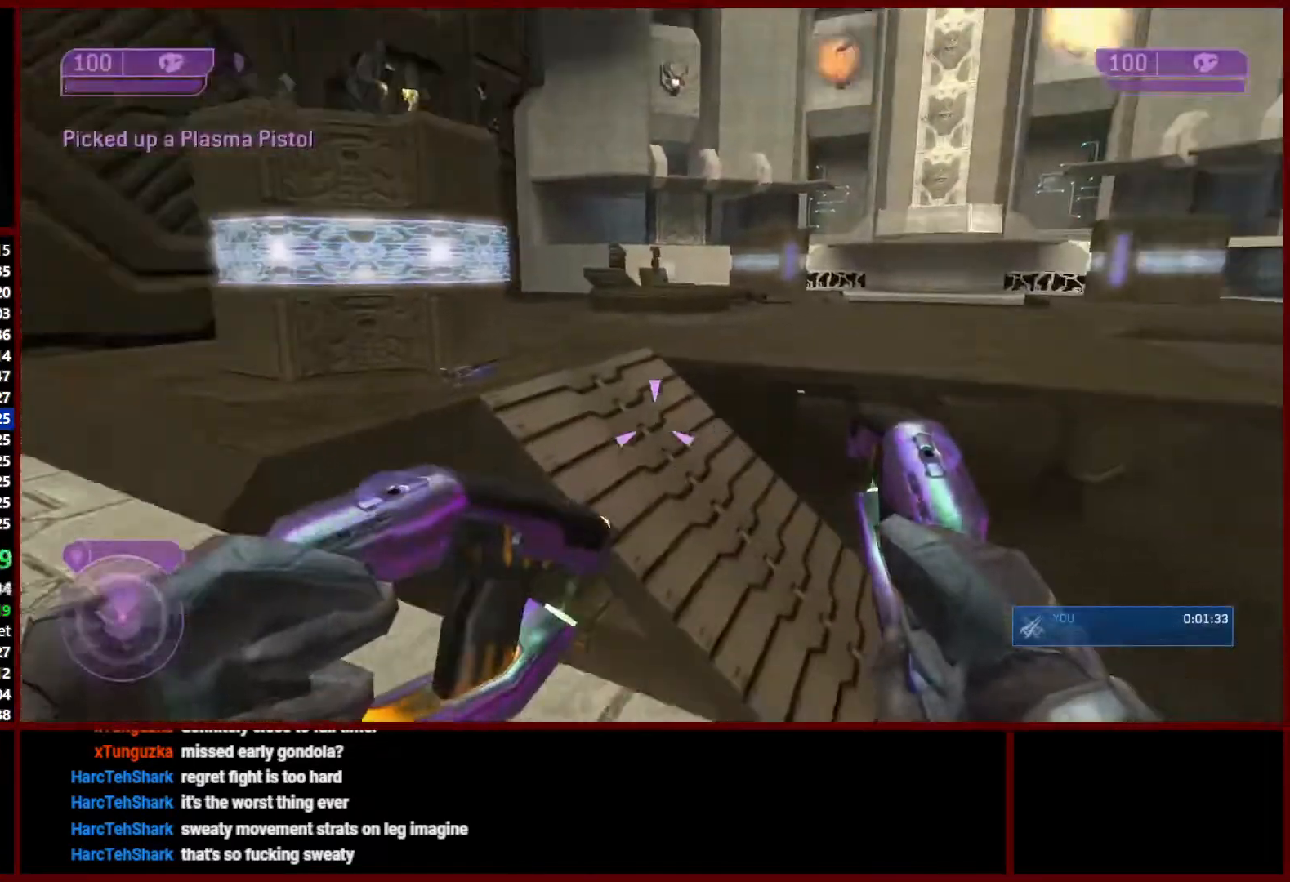
{"dt_ms": 500, "buttons": [], "left_stick": "up", "right_stick": "up", "events": [[50, "right_stick", "center"], [450, "right_stick", "up"]]}
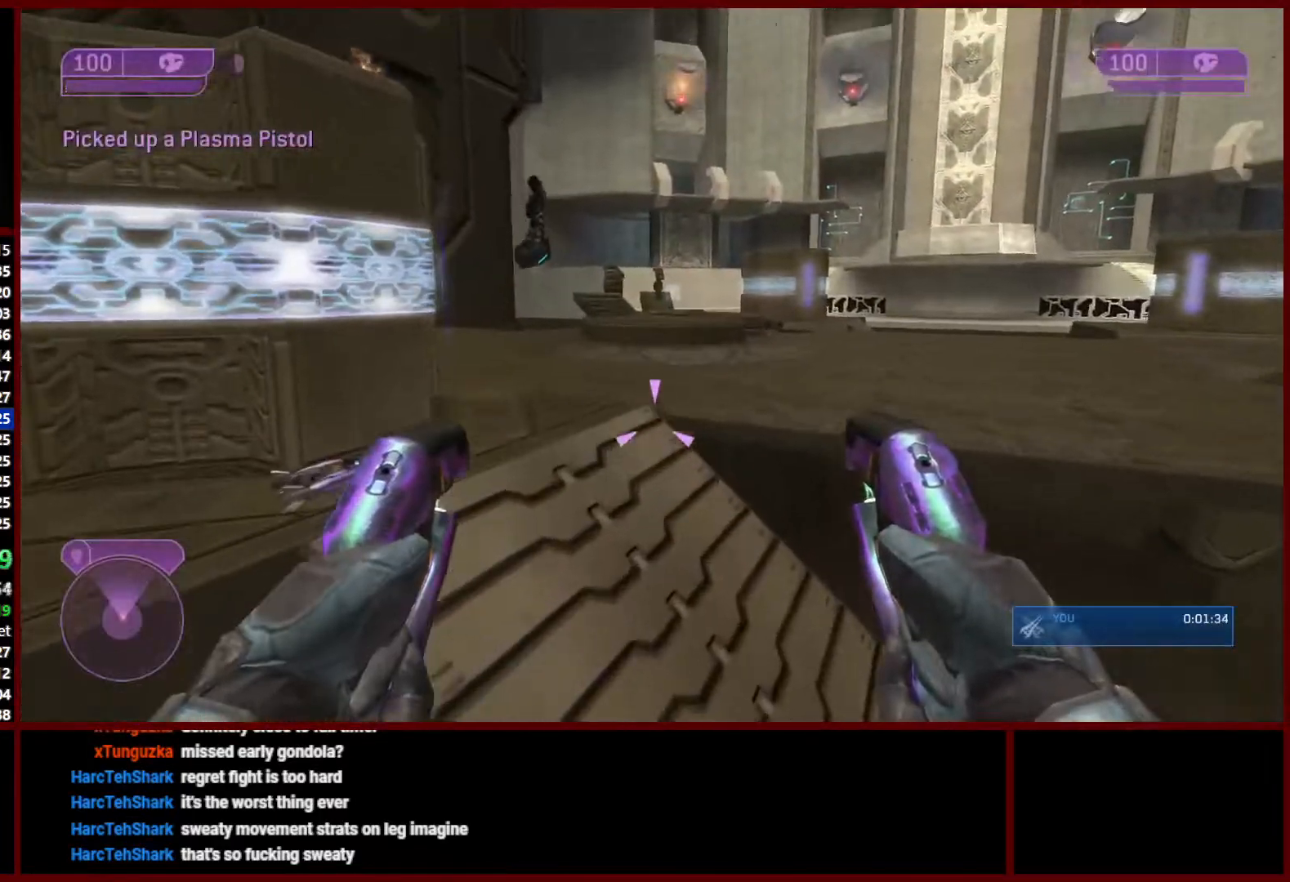
{"dt_ms": 500, "buttons": [], "left_stick": "up", "right_stick": "up", "events": [[100, "right_stick", "center"], [467, "right_stick", "up"]]}
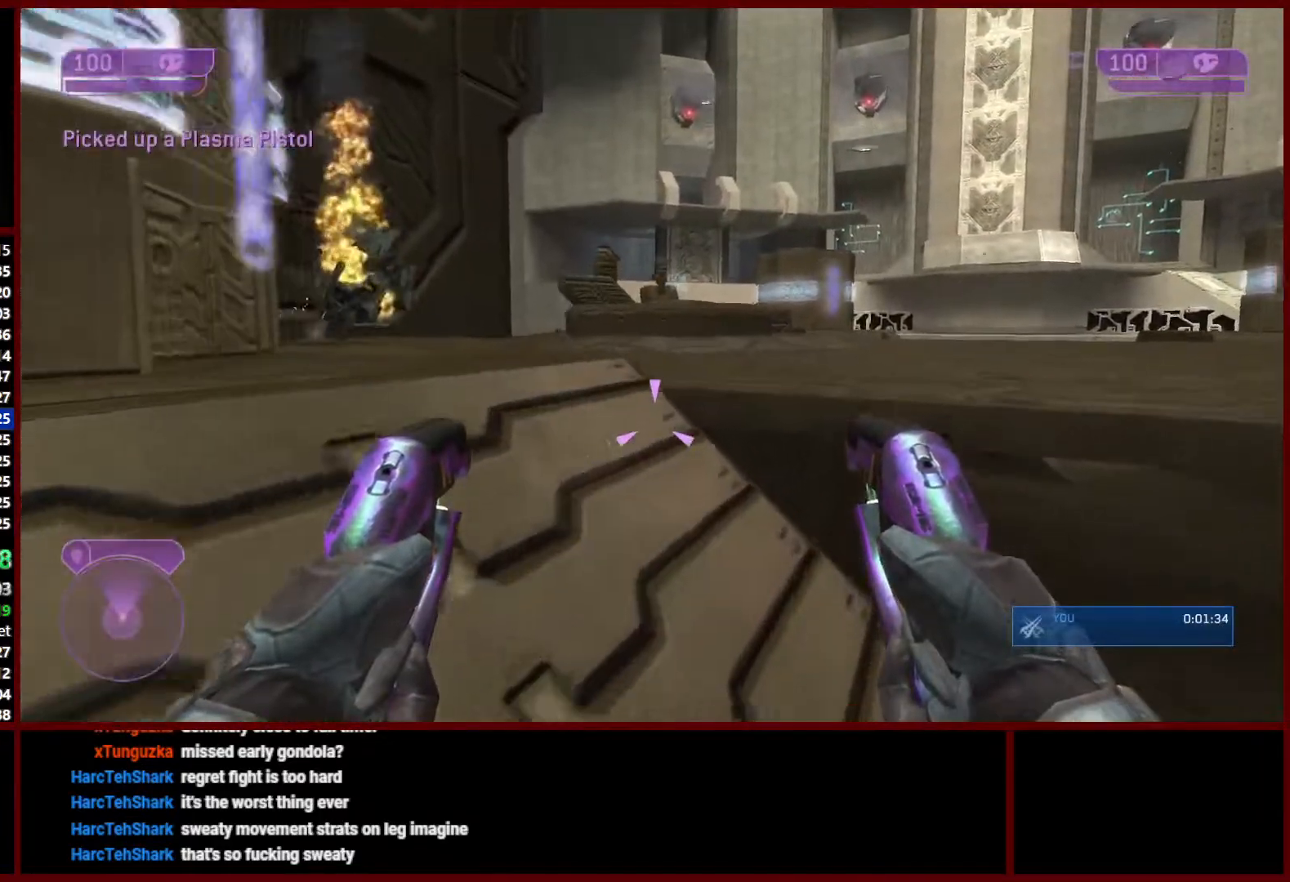
{"dt_ms": 500, "buttons": [], "left_stick": "up-left", "right_stick": "right", "events": [[383, "right_stick", "right"], [433, "left_stick", "up-left"]]}
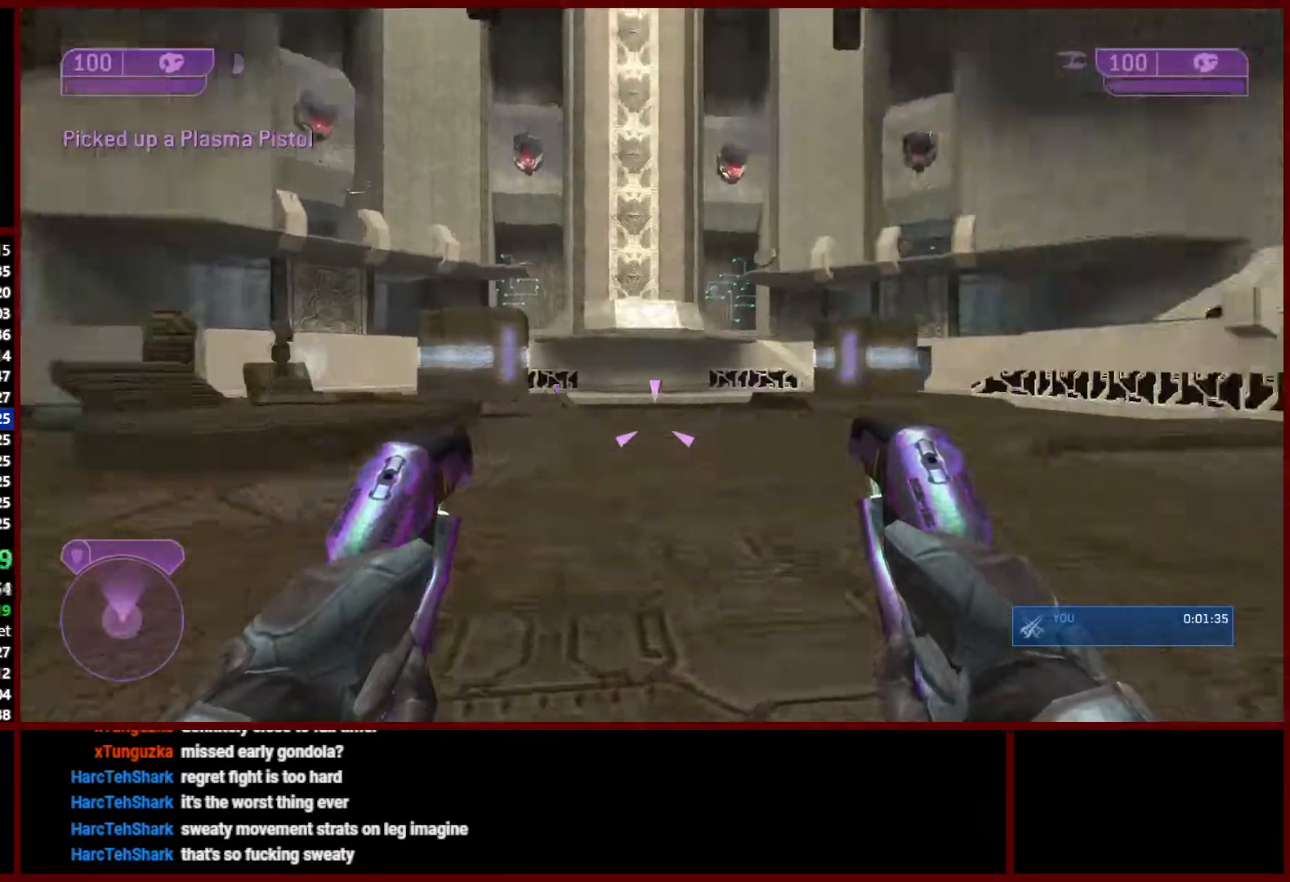
{"dt_ms": 500, "buttons": ["L2", "R2"], "left_stick": "left", "right_stick": "right", "events": [[150, "left_stick", "left"], [167, "L2", "down"], [167, "R2", "down"], [250, "right_stick", "center"], [433, "right_stick", "right"]]}
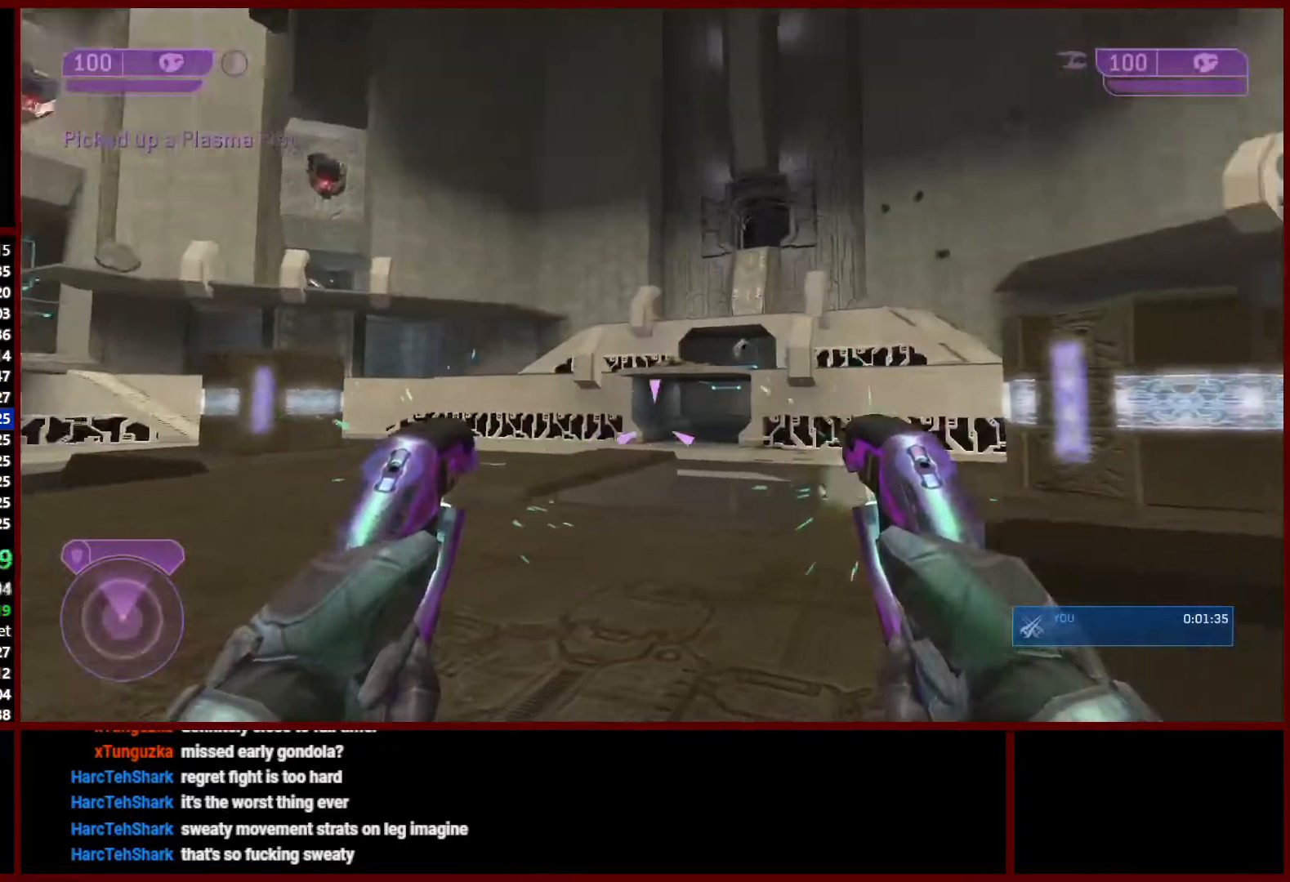
{"dt_ms": 500, "buttons": ["L2", "R2"], "left_stick": "left", "right_stick": "right", "events": [[67, "right_stick", "up-right"], [317, "right_stick", "center"], [467, "right_stick", "right"]]}
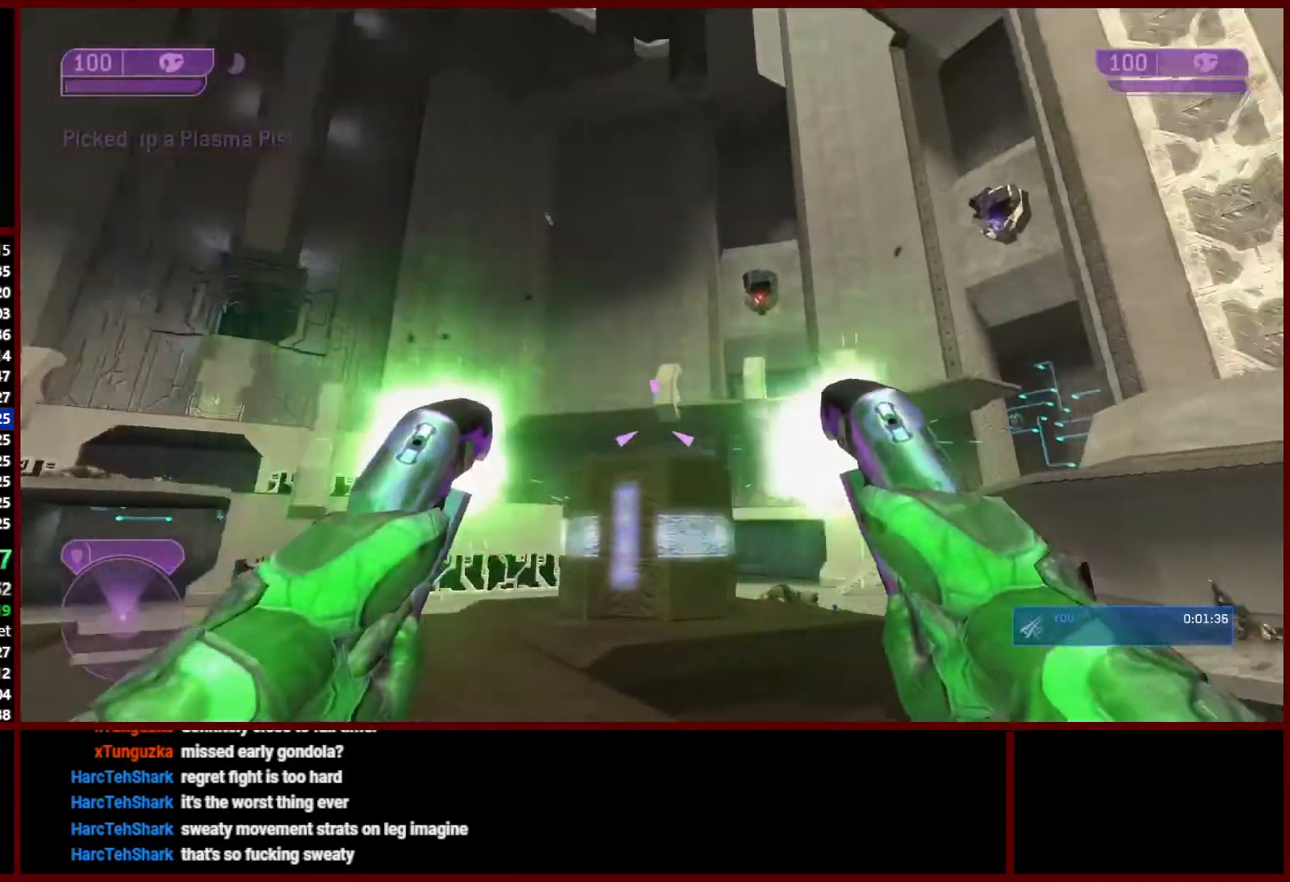
{"dt_ms": 500, "buttons": ["L2", "R2"], "left_stick": "left", "right_stick": "right", "events": [[217, "right_stick", "center"], [350, "right_stick", "right"]]}